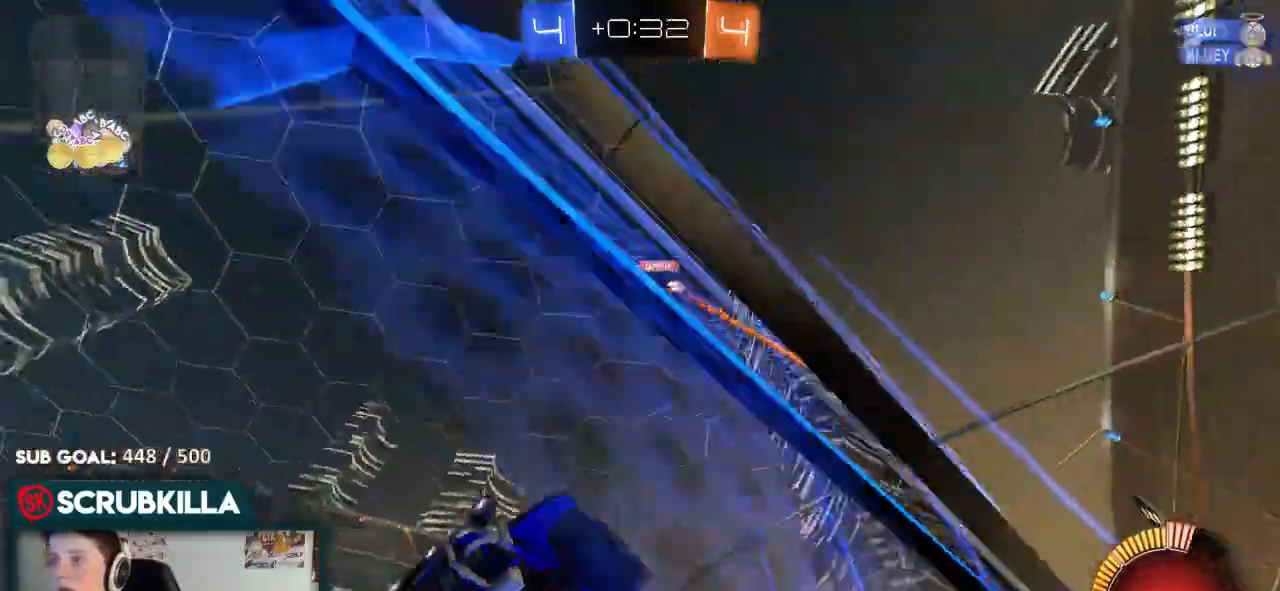
Gameplay with a controller (Xbox layout); each line is a JSON object with the inputs held at the frame after it (dt_ms = milliseconds from this image to that frame). "events" lists button and stick changes between this image and that frame as [ms after this image, input, new state], when the widget could be followed in between.
{"dt_ms": 500, "buttons": [], "left_stick": "center", "right_stick": "center", "events": [[50, "left_stick", "right"], [317, "left_stick", "center"], [450, "R2", "up"]]}
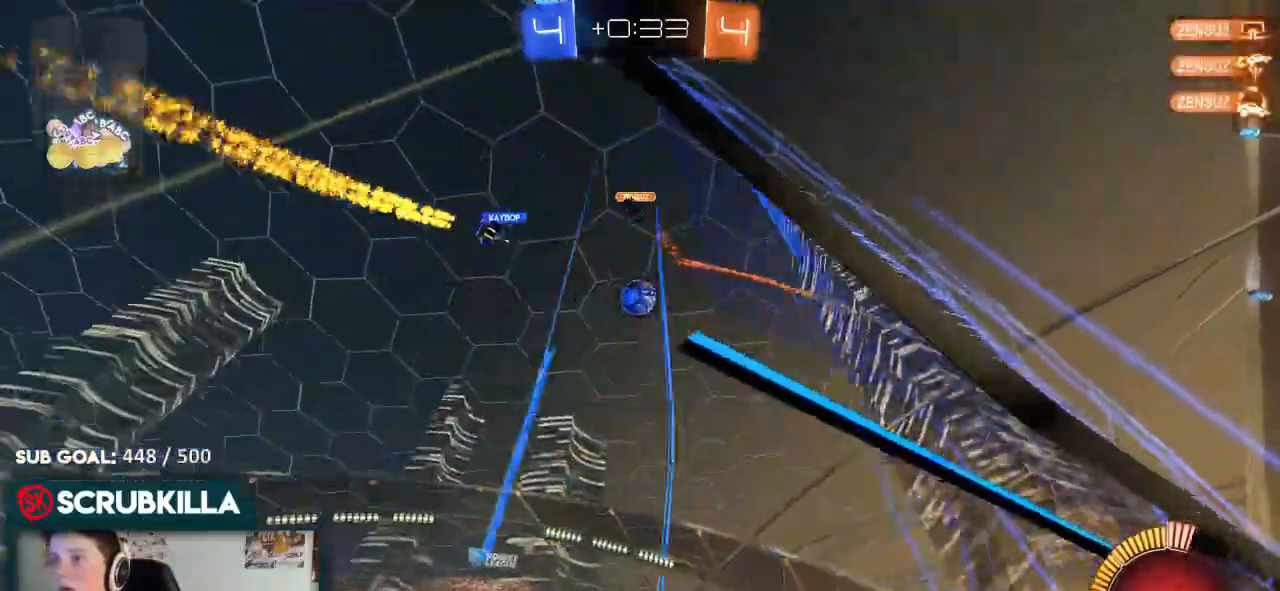
{"dt_ms": 500, "buttons": ["L2"], "left_stick": "center", "right_stick": "down", "events": [[183, "right_stick", "down"], [267, "L2", "down"]]}
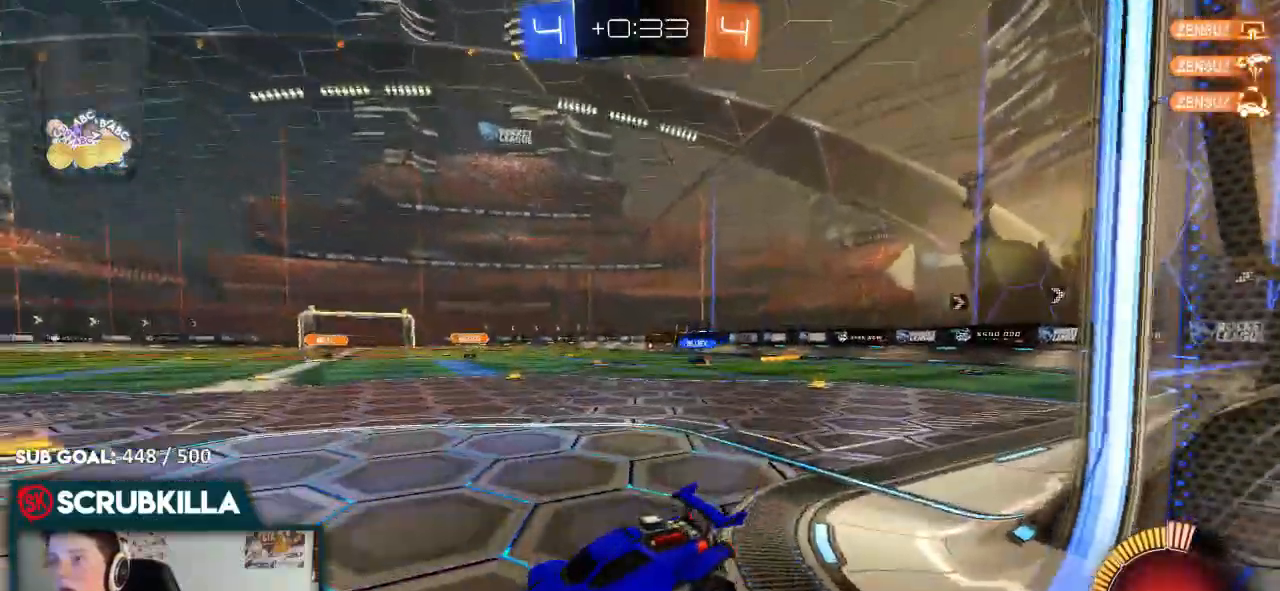
{"dt_ms": 500, "buttons": ["R2"], "left_stick": "center", "right_stick": "center", "events": [[150, "left_stick", "right"], [267, "right_stick", "center"], [400, "L2", "up"], [467, "R2", "down"], [483, "left_stick", "center"]]}
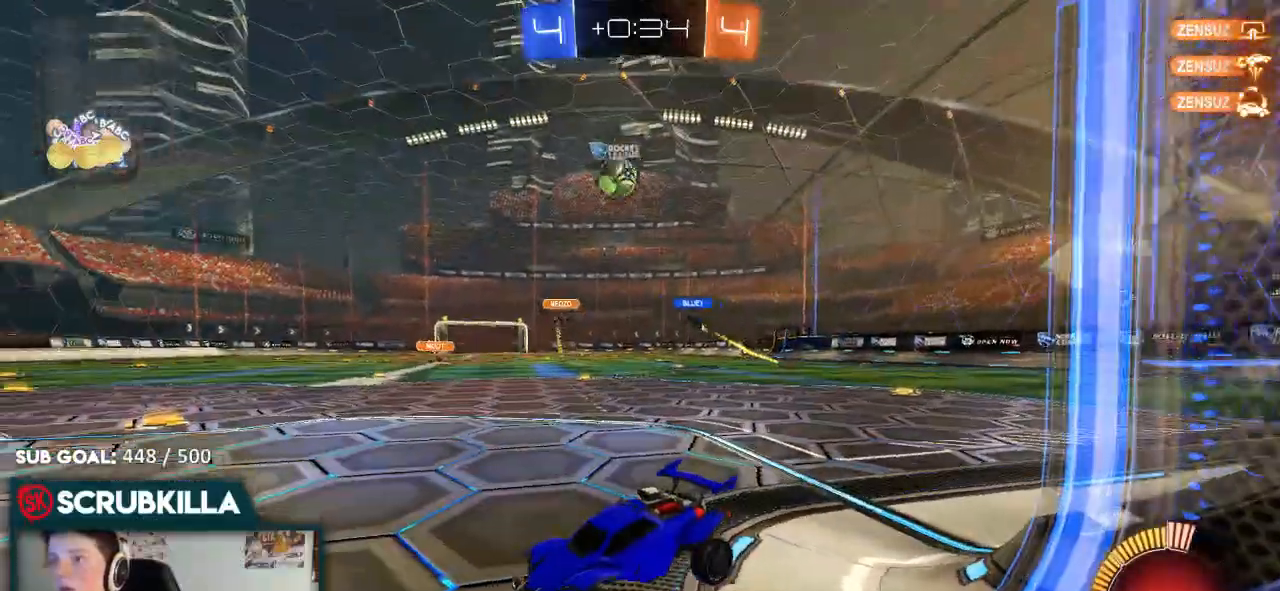
{"dt_ms": 500, "buttons": ["R2"], "left_stick": "center", "right_stick": "center", "events": [[33, "left_stick", "left"], [167, "left_stick", "center"]]}
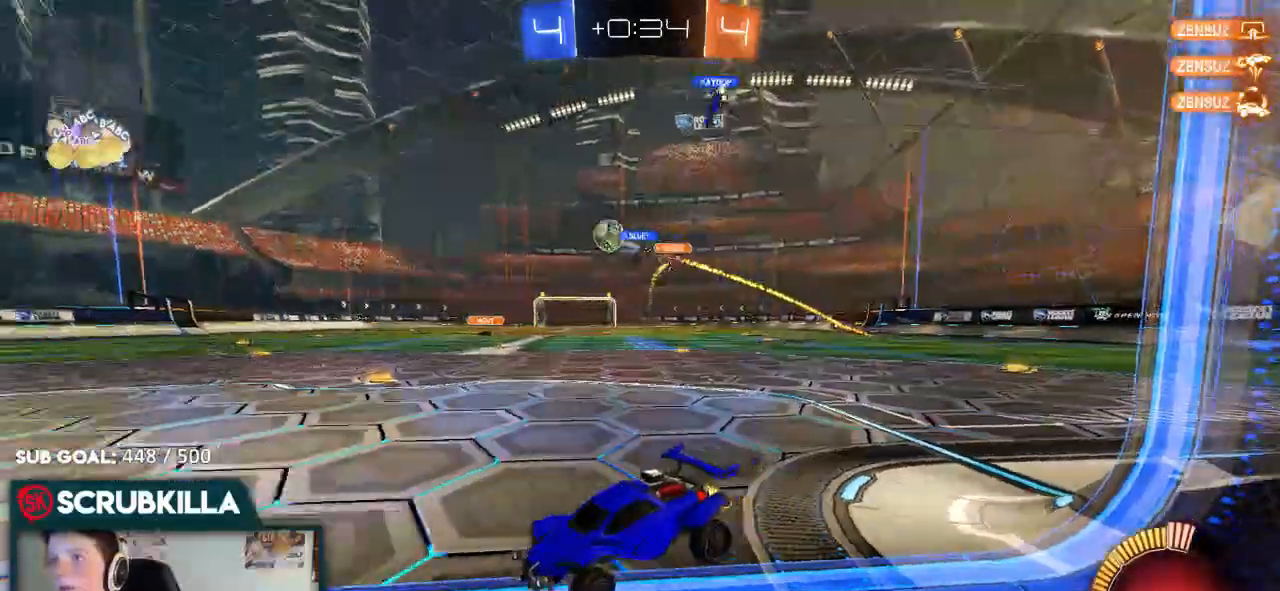
{"dt_ms": 500, "buttons": ["B", "R2"], "left_stick": "center", "right_stick": "center", "events": [[67, "left_stick", "right"], [83, "B", "down"], [417, "left_stick", "center"]]}
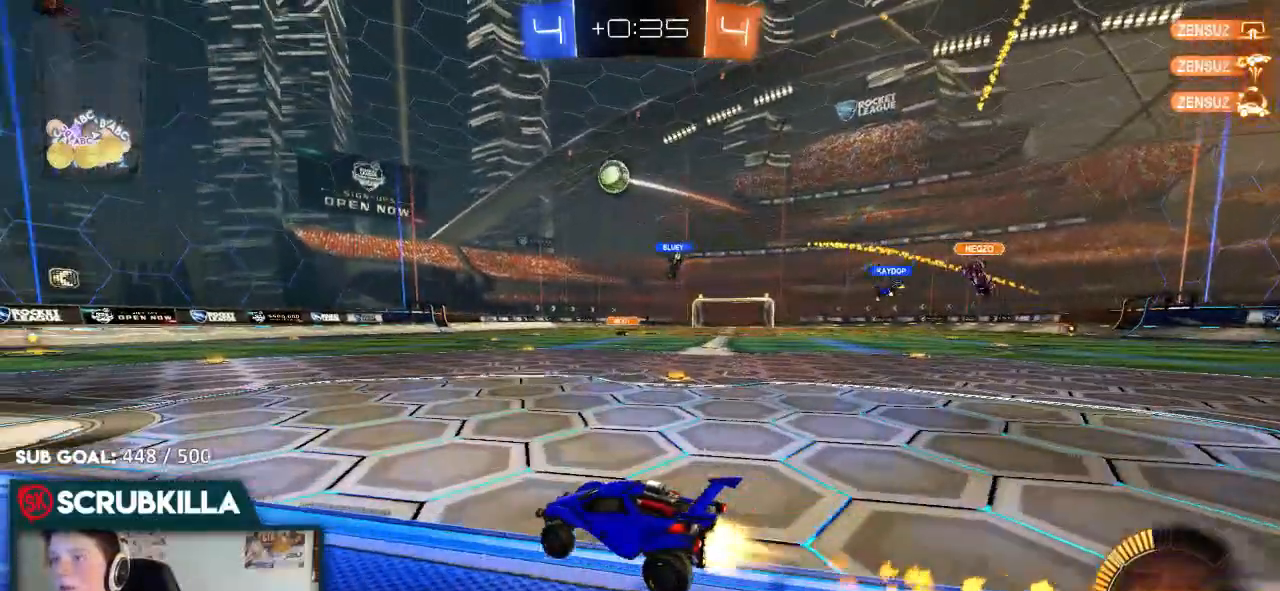
{"dt_ms": 500, "buttons": ["R2"], "left_stick": "right", "right_stick": "center", "events": [[183, "left_stick", "left"], [317, "left_stick", "center"], [383, "B", "up"], [450, "left_stick", "right"]]}
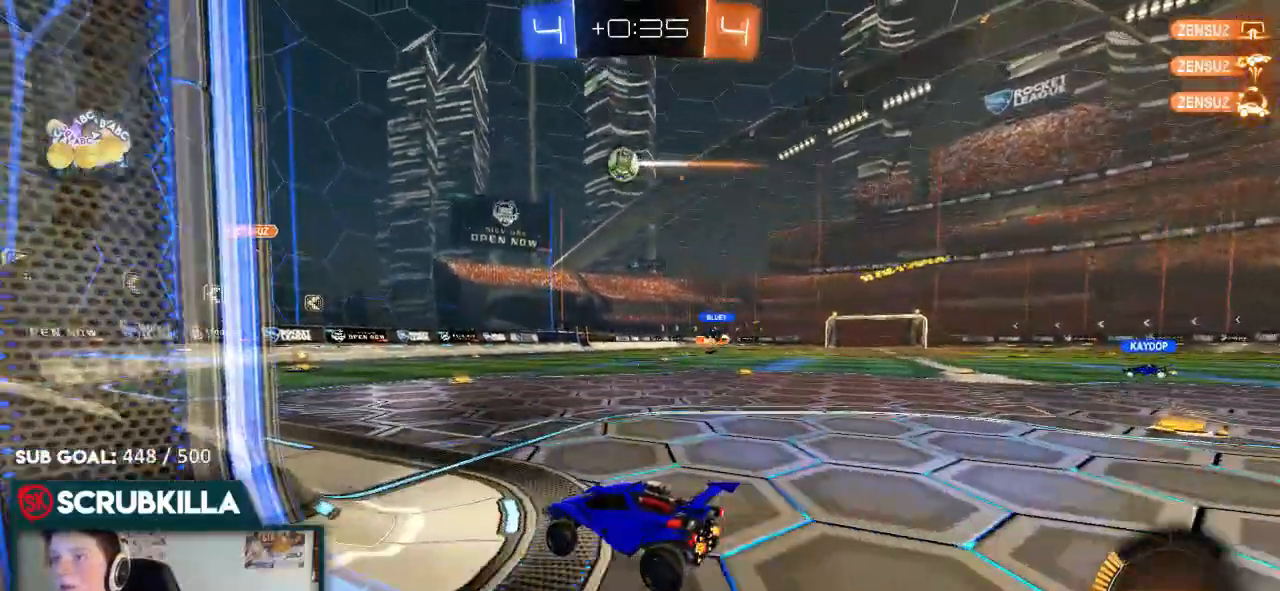
{"dt_ms": 500, "buttons": ["A", "X", "R2"], "left_stick": "down", "right_stick": "center", "events": [[17, "R2", "up"], [183, "B", "down"], [250, "B", "up"], [317, "A", "down"], [317, "R2", "down"], [367, "left_stick", "down"], [383, "X", "down"]]}
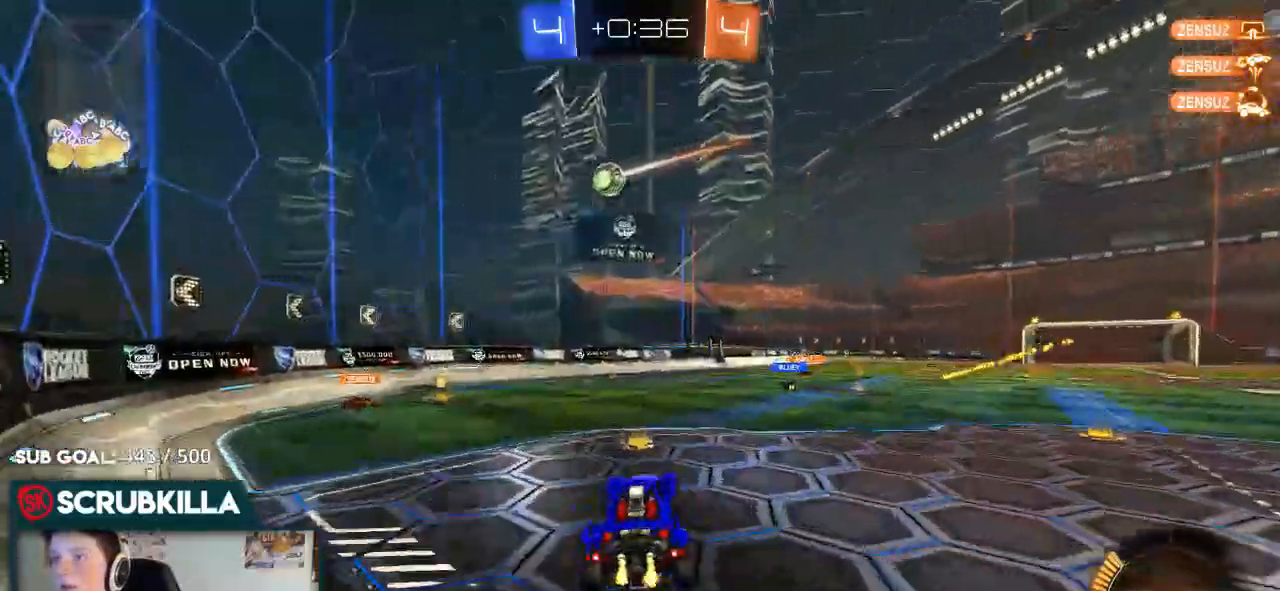
{"dt_ms": 500, "buttons": ["B", "R2"], "left_stick": "up-left", "right_stick": "center", "events": [[17, "A", "up"], [17, "X", "up"], [33, "left_stick", "center"], [83, "A", "down"], [83, "B", "down"], [83, "X", "down"], [150, "left_stick", "down"], [217, "X", "up"], [267, "A", "up"], [267, "left_stick", "center"], [333, "left_stick", "up-right"], [467, "left_stick", "up-left"]]}
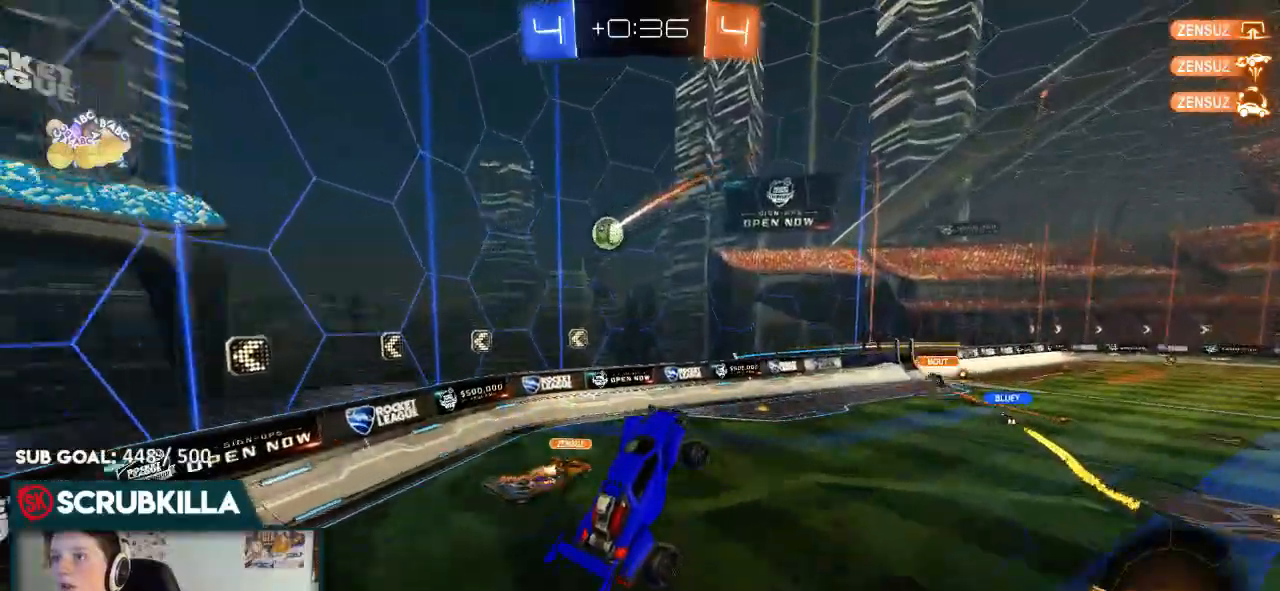
{"dt_ms": 500, "buttons": ["B", "R2"], "left_stick": "left", "right_stick": "center", "events": [[33, "B", "up"], [33, "R2", "up"], [83, "left_stick", "left"], [483, "B", "down"], [483, "R2", "down"]]}
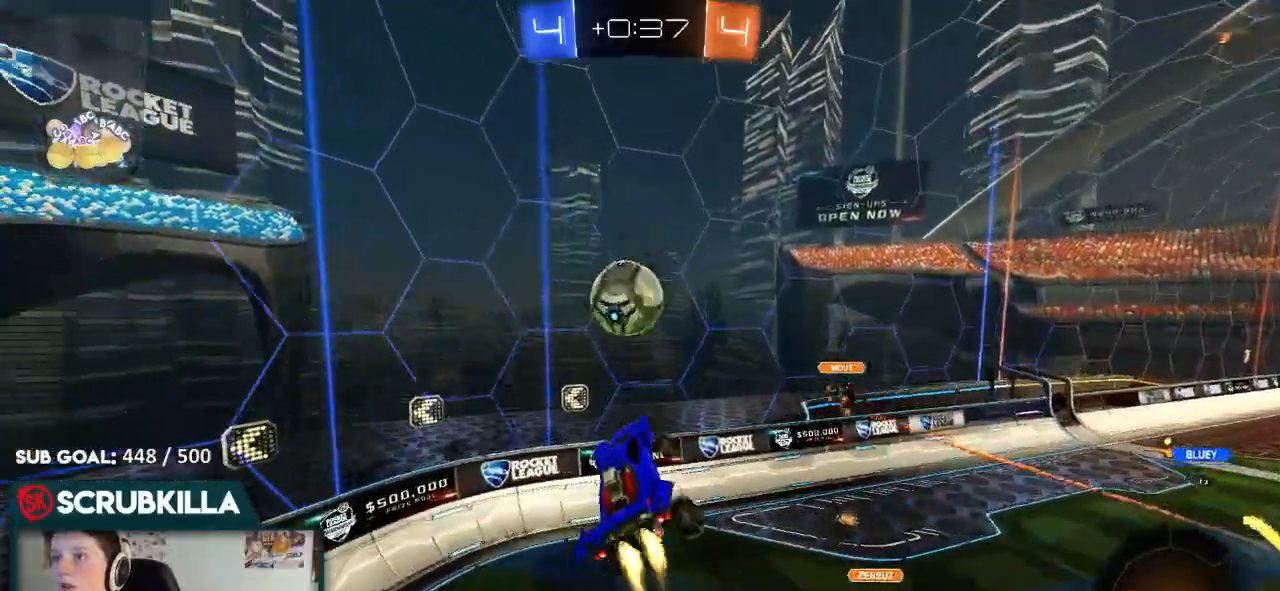
{"dt_ms": 500, "buttons": ["X", "R2"], "left_stick": "left", "right_stick": "center", "events": [[33, "left_stick", "up-left"], [150, "left_stick", "left"], [300, "B", "up"], [300, "X", "down"]]}
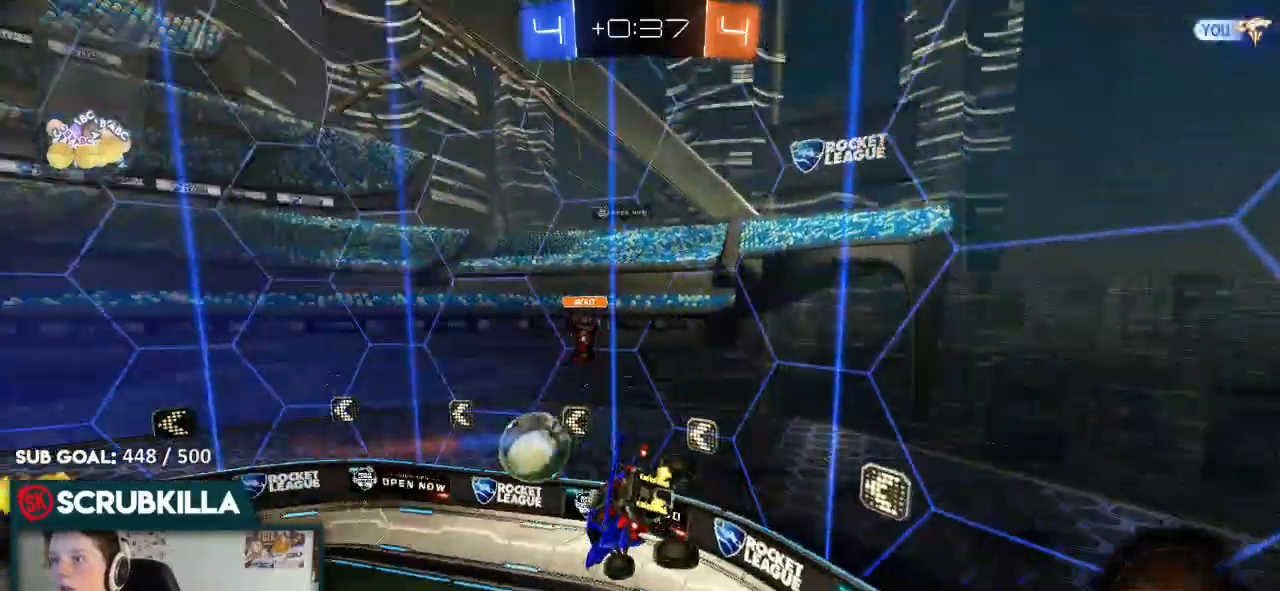
{"dt_ms": 500, "buttons": ["L2"], "left_stick": "left", "right_stick": "center", "events": [[67, "X", "up"], [67, "left_stick", "center"], [150, "R2", "up"], [217, "left_stick", "left"], [433, "L2", "down"]]}
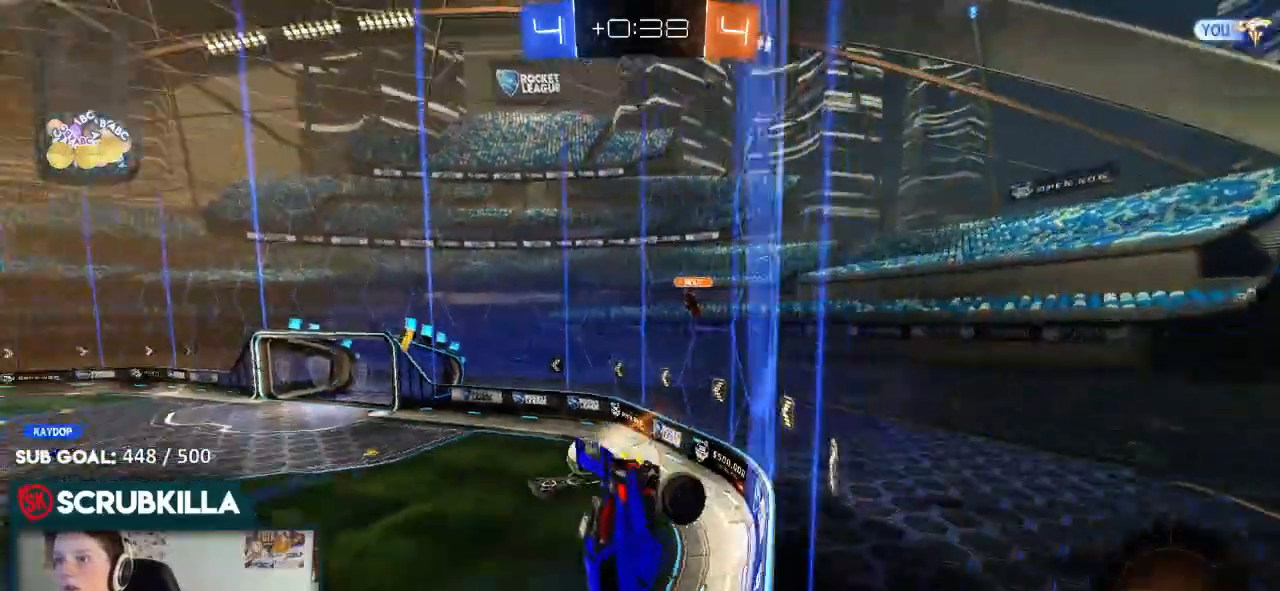
{"dt_ms": 500, "buttons": ["R2"], "left_stick": "right", "right_stick": "center", "events": [[150, "left_stick", "center"], [200, "left_stick", "right"], [283, "L2", "up"], [350, "R2", "down"], [350, "left_stick", "center"], [483, "left_stick", "right"]]}
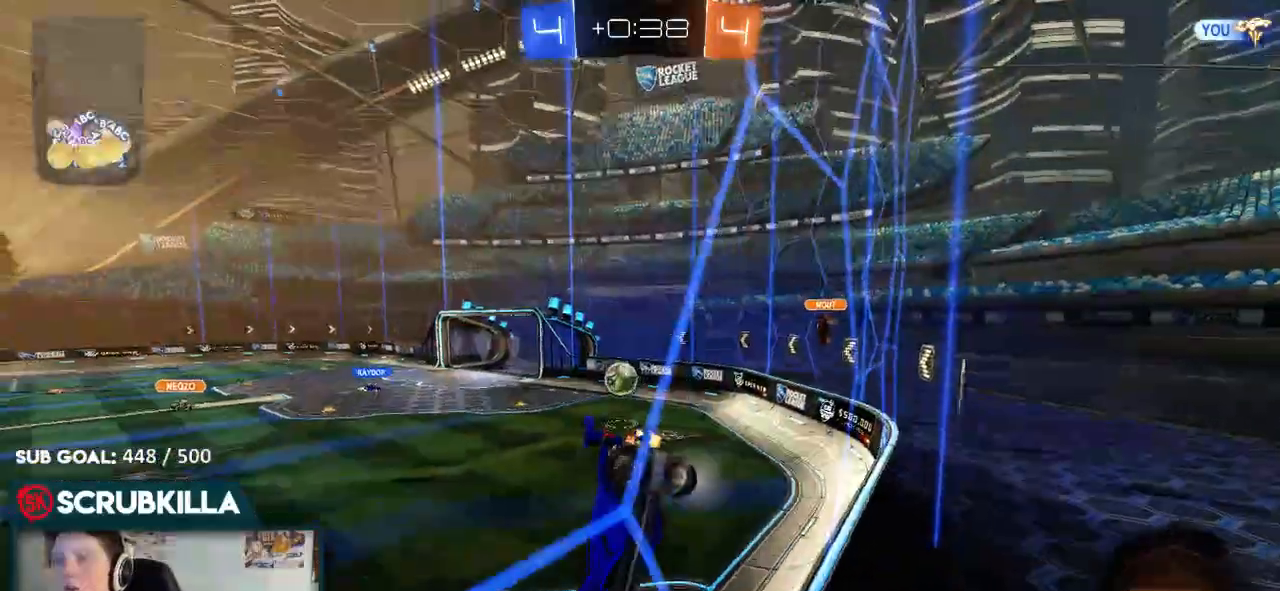
{"dt_ms": 500, "buttons": ["R2"], "left_stick": "left", "right_stick": "center", "events": [[183, "L2", "down"], [183, "R2", "up"], [250, "L2", "up"], [250, "left_stick", "left"], [433, "R2", "down"]]}
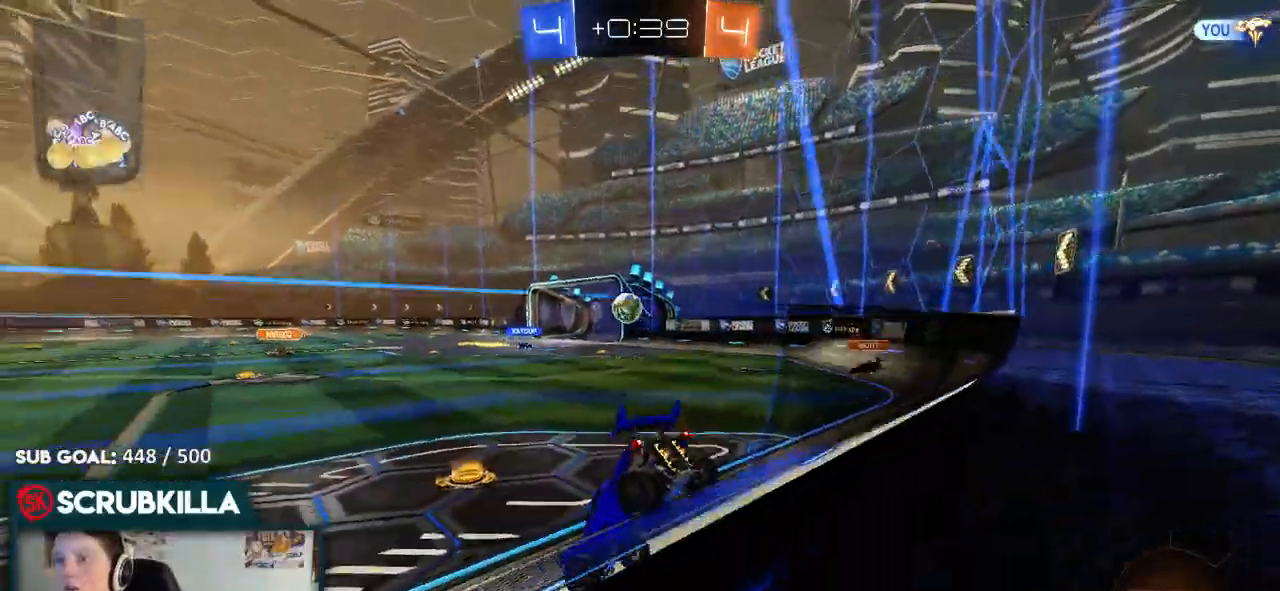
{"dt_ms": 500, "buttons": ["B", "R2"], "left_stick": "left", "right_stick": "center", "events": [[17, "X", "down"], [67, "X", "up"], [483, "B", "down"]]}
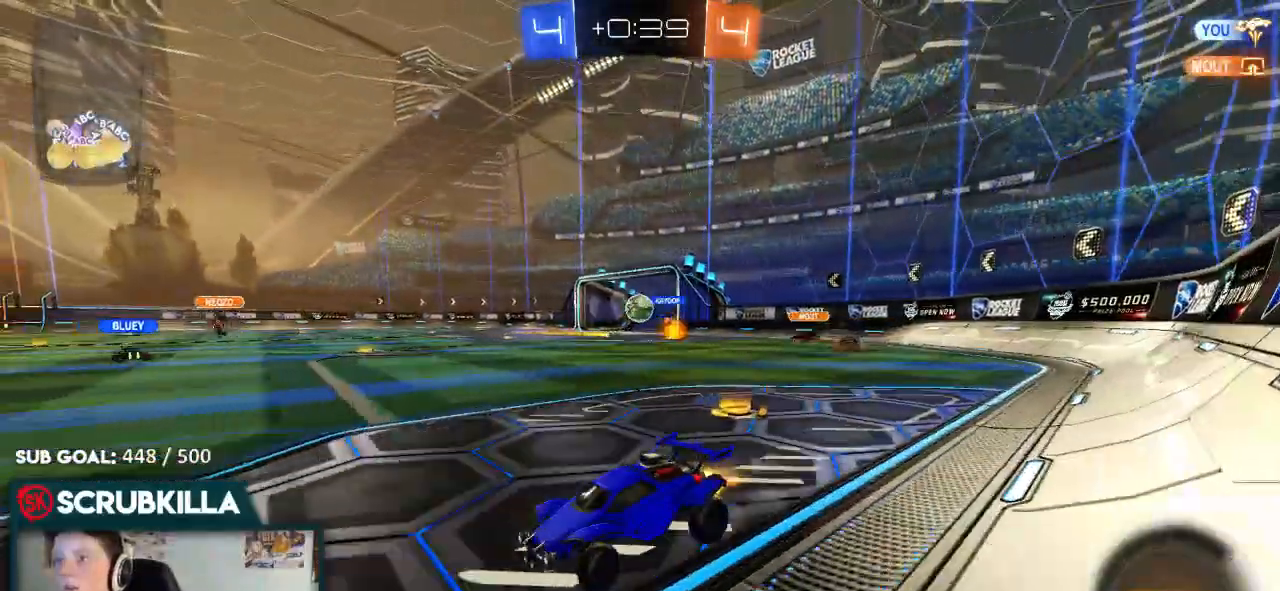
{"dt_ms": 500, "buttons": ["R2"], "left_stick": "right", "right_stick": "center", "events": [[250, "B", "up"], [283, "left_stick", "right"], [417, "X", "down"], [483, "X", "up"]]}
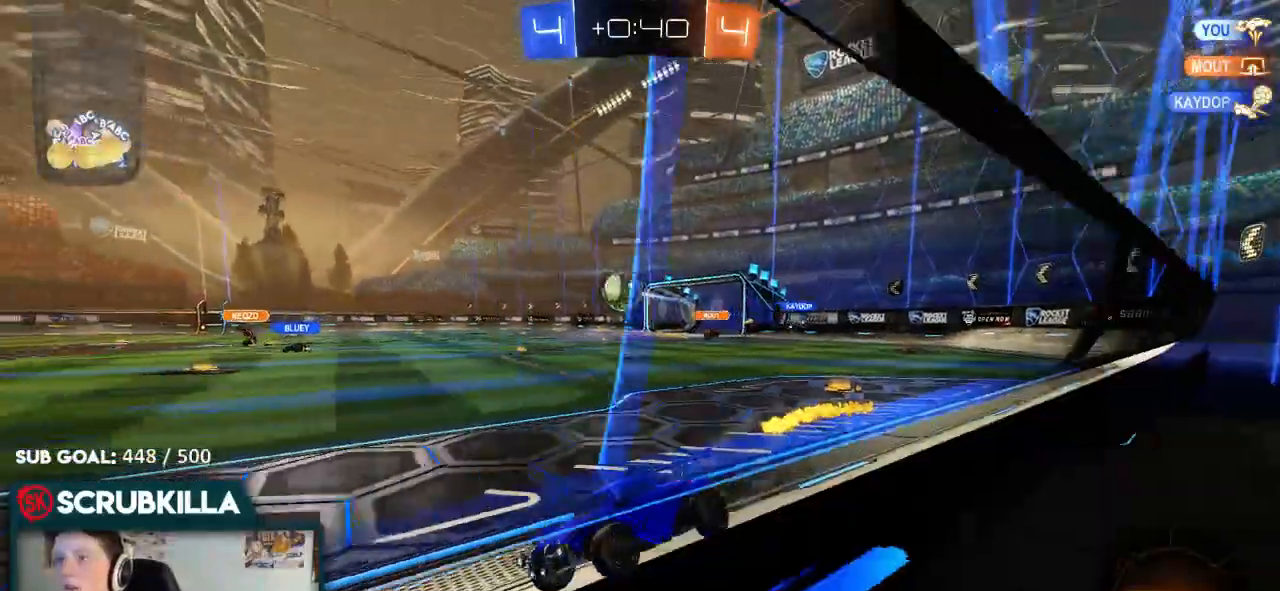
{"dt_ms": 500, "buttons": ["A", "B", "R2"], "left_stick": "right", "right_stick": "center", "events": [[50, "B", "down"], [167, "B", "up"], [367, "B", "down"], [500, "A", "down"]]}
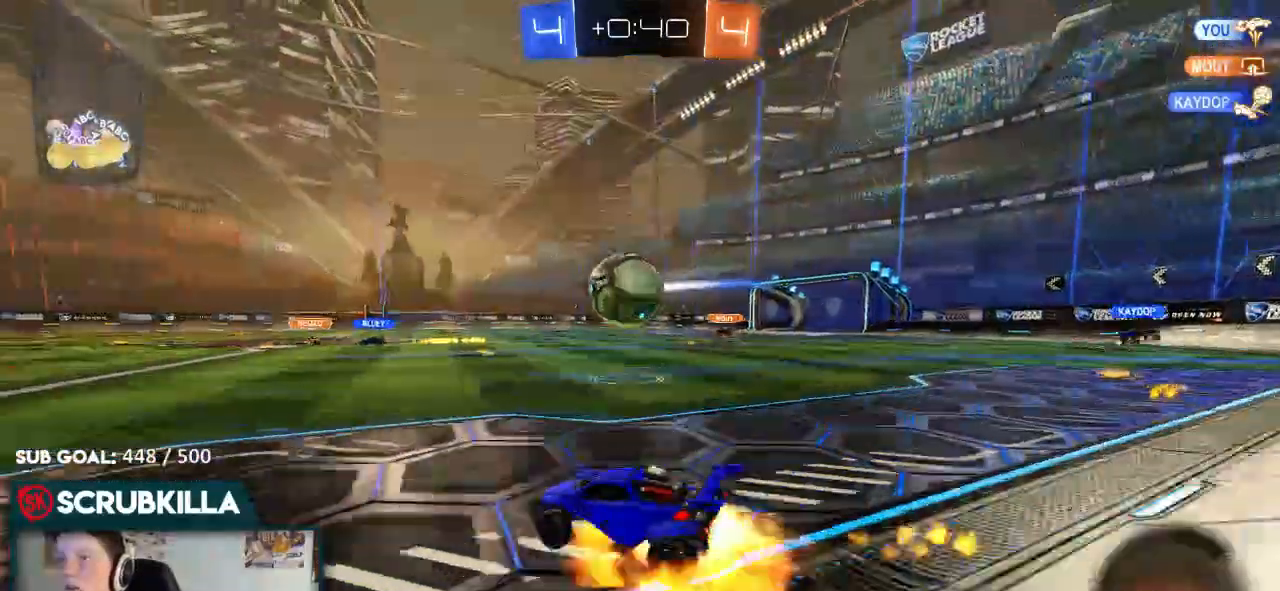
{"dt_ms": 500, "buttons": ["R2"], "left_stick": "up", "right_stick": "center", "events": [[67, "X", "down"], [67, "left_stick", "down-left"], [133, "A", "up"], [133, "X", "up"], [167, "left_stick", "up-left"], [200, "A", "down"], [267, "B", "up"], [267, "X", "down"], [333, "A", "up"], [333, "left_stick", "up"], [400, "X", "up"]]}
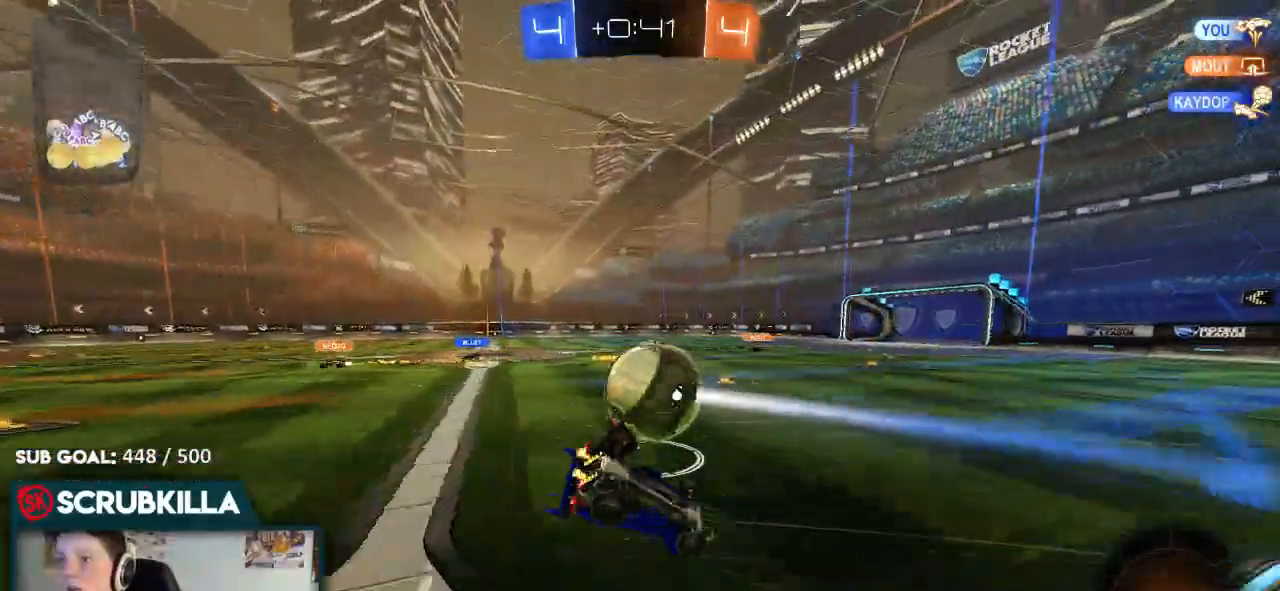
{"dt_ms": 500, "buttons": [], "left_stick": "up", "right_stick": "center", "events": [[33, "R2", "up"], [100, "left_stick", "center"], [183, "left_stick", "right"], [250, "X", "down"], [383, "X", "up"], [450, "left_stick", "up"]]}
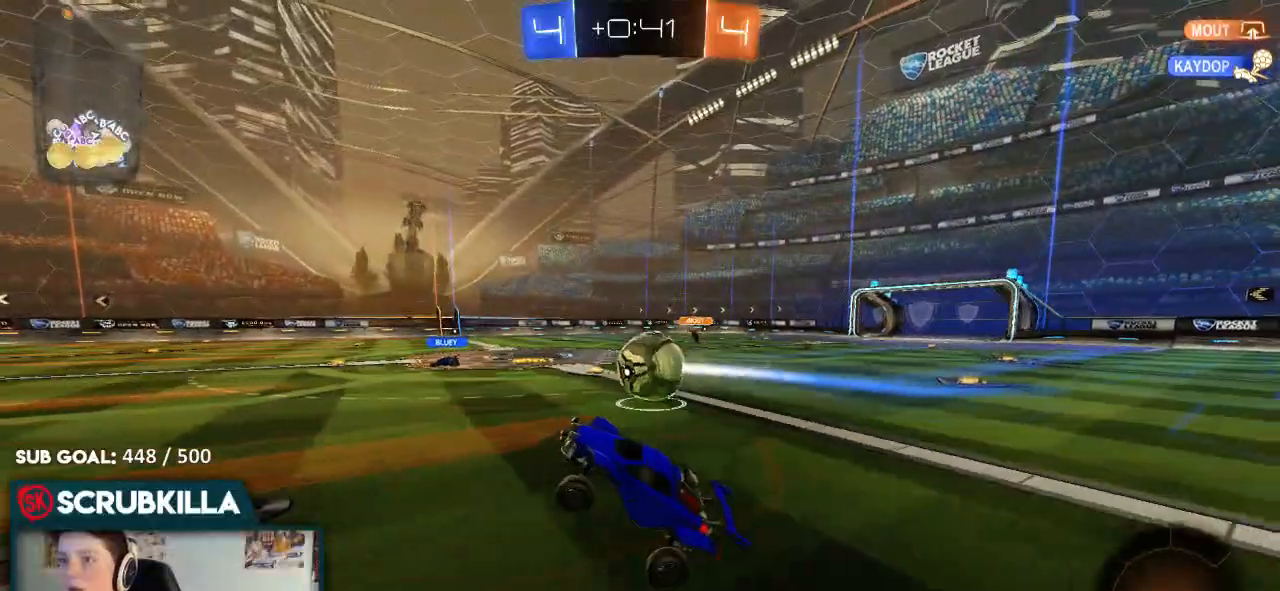
{"dt_ms": 500, "buttons": [], "left_stick": "left", "right_stick": "center", "events": [[17, "L2", "down"], [83, "L2", "up"], [150, "left_stick", "left"], [217, "L2", "down"], [483, "L2", "up"]]}
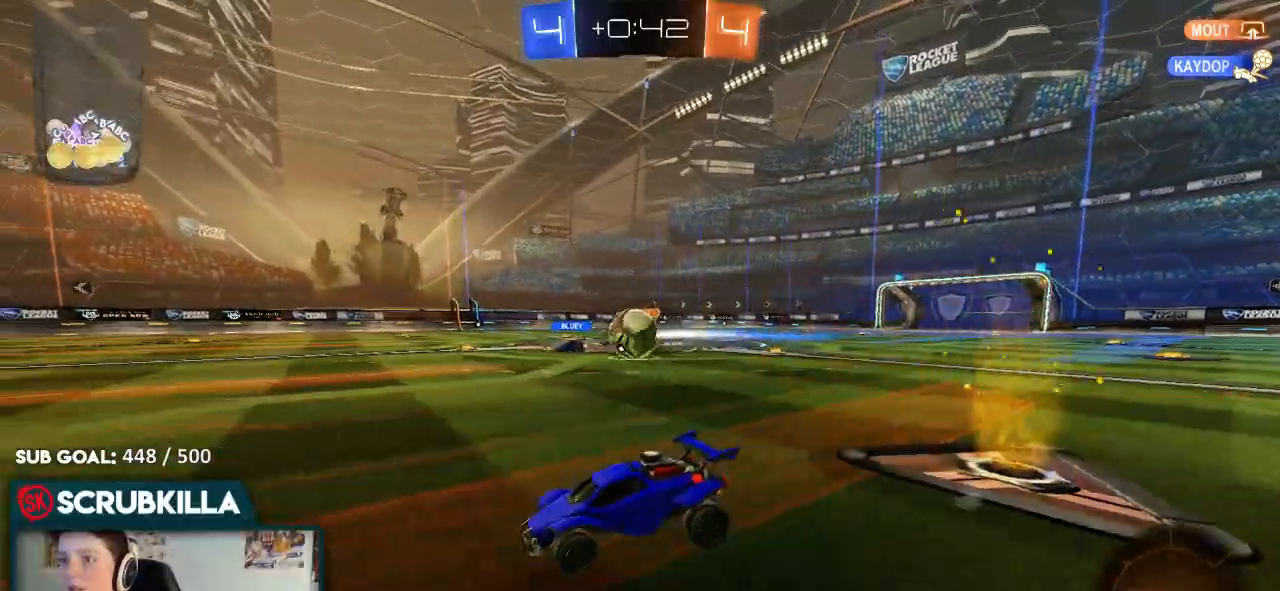
{"dt_ms": 500, "buttons": ["B", "R2"], "left_stick": "right", "right_stick": "center", "events": [[33, "left_stick", "center"], [367, "left_stick", "right"], [500, "B", "down"], [500, "R2", "down"]]}
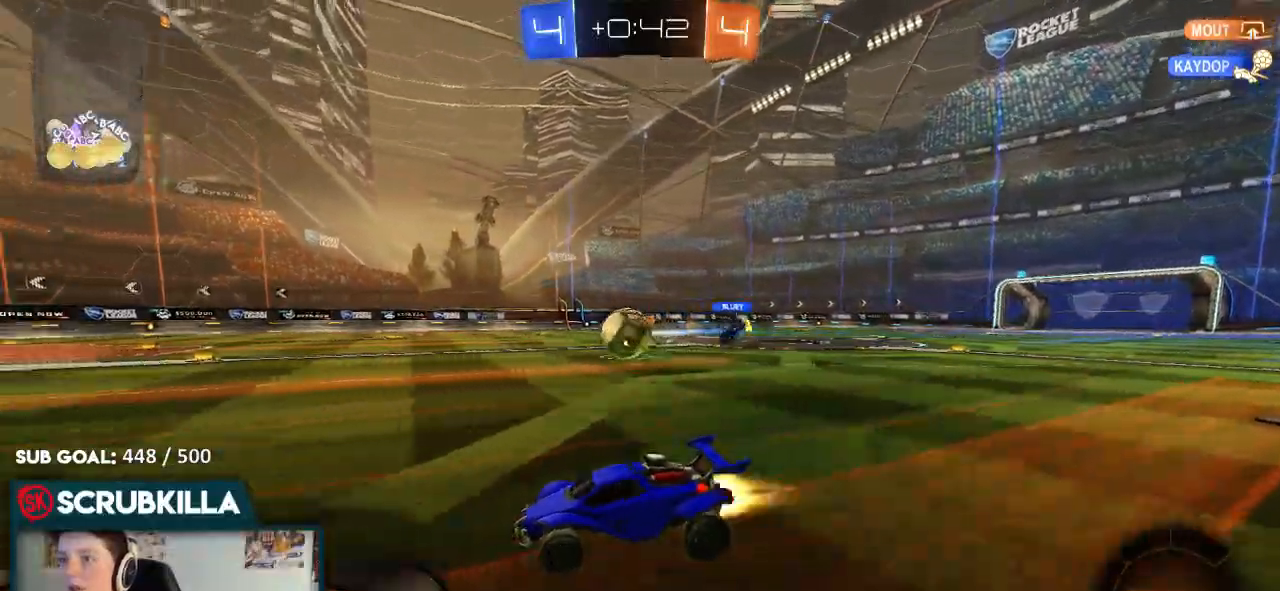
{"dt_ms": 1000, "buttons": ["R2"], "left_stick": "left", "right_stick": "center"}
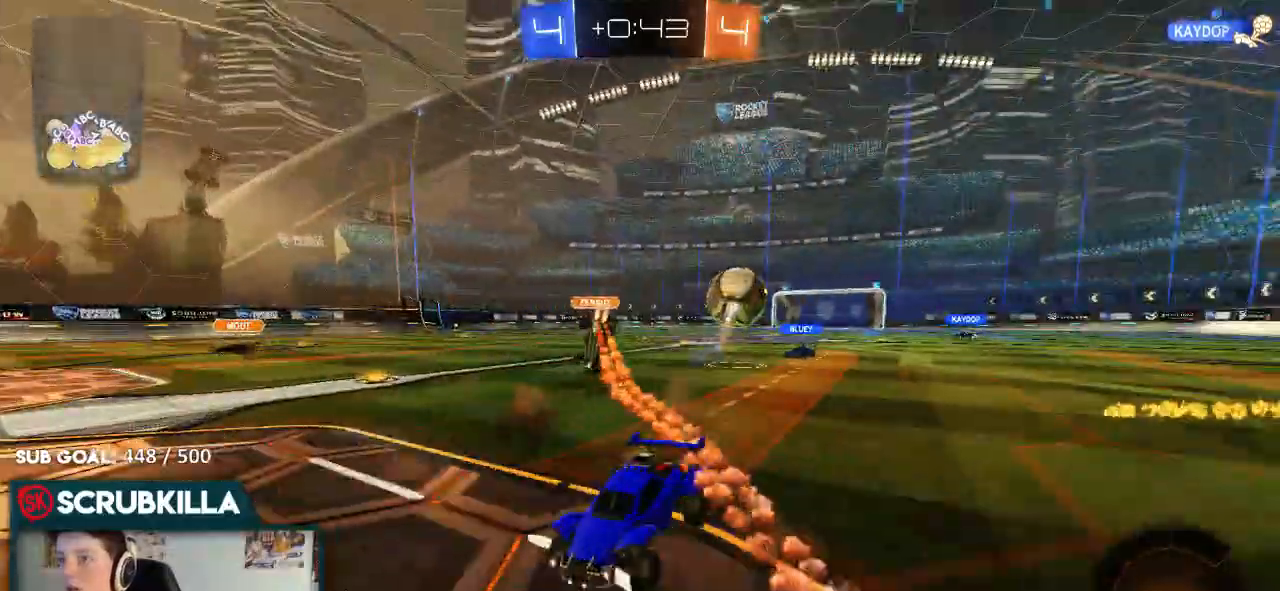
{"dt_ms": 500, "buttons": ["B", "R2"], "left_stick": "left", "right_stick": "center", "events": [[83, "X", "down"], [217, "X", "up"], [283, "B", "down"], [283, "Y", "down"], [433, "Y", "up"]]}
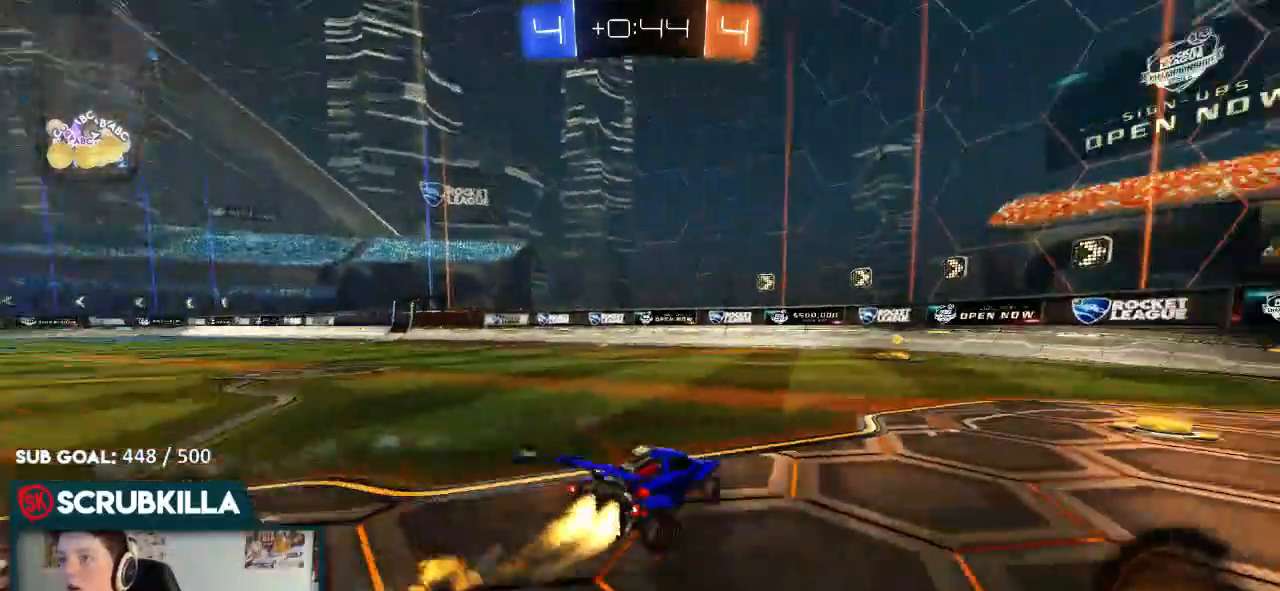
{"dt_ms": 500, "buttons": ["R2"], "left_stick": "center", "right_stick": "center", "events": [[17, "Y", "down"], [150, "Y", "up"], [433, "B", "up"], [500, "left_stick", "center"]]}
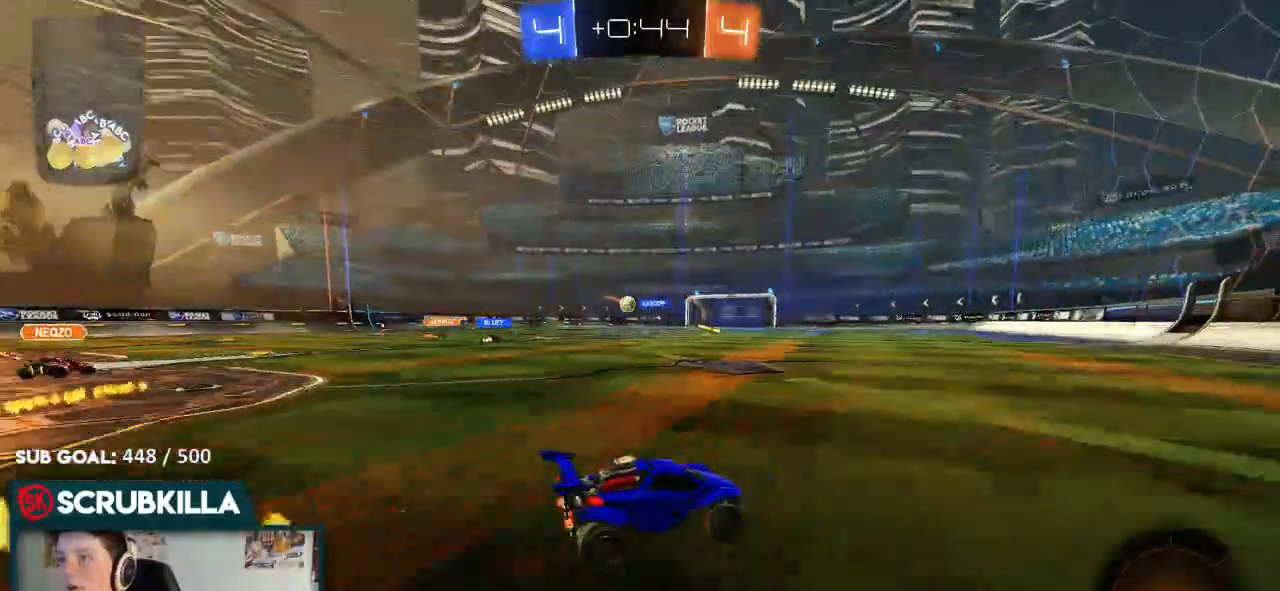
{"dt_ms": 500, "buttons": ["R2"], "left_stick": "center", "right_stick": "center", "events": [[100, "A", "down"], [167, "A", "up"], [183, "left_stick", "up"], [233, "A", "down"], [233, "left_stick", "up-left"], [400, "A", "up"], [400, "left_stick", "center"]]}
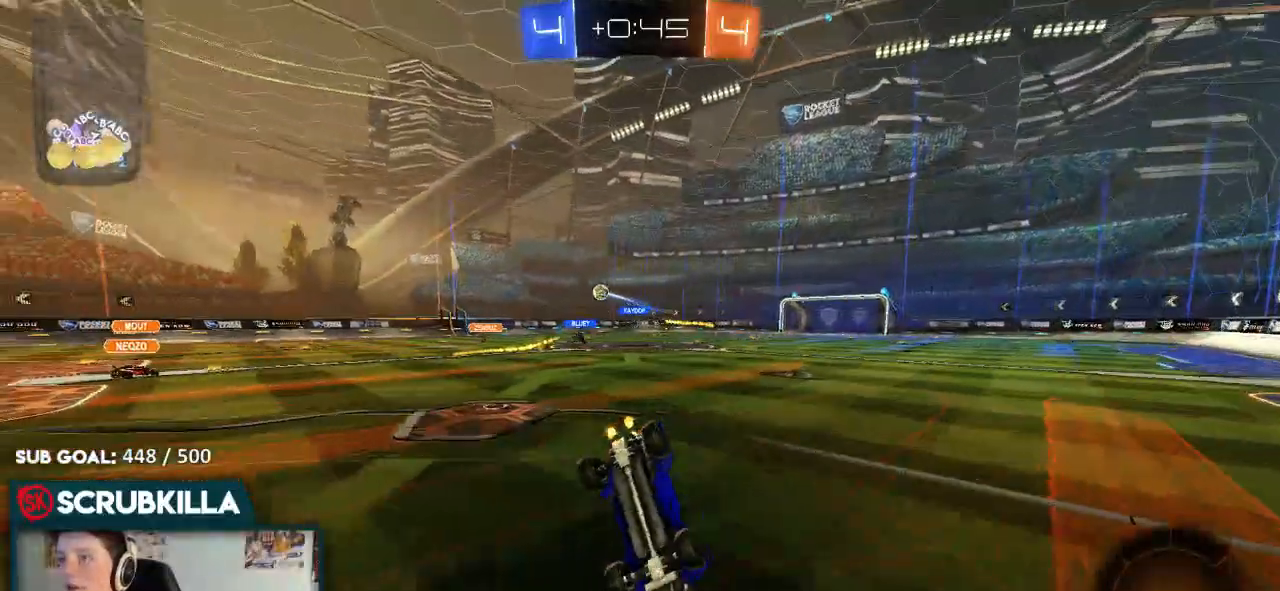
{"dt_ms": 500, "buttons": ["R2"], "left_stick": "left", "right_stick": "center", "events": [[17, "Y", "down"], [100, "Y", "up"], [150, "X", "down"], [217, "left_stick", "left"], [467, "X", "up"]]}
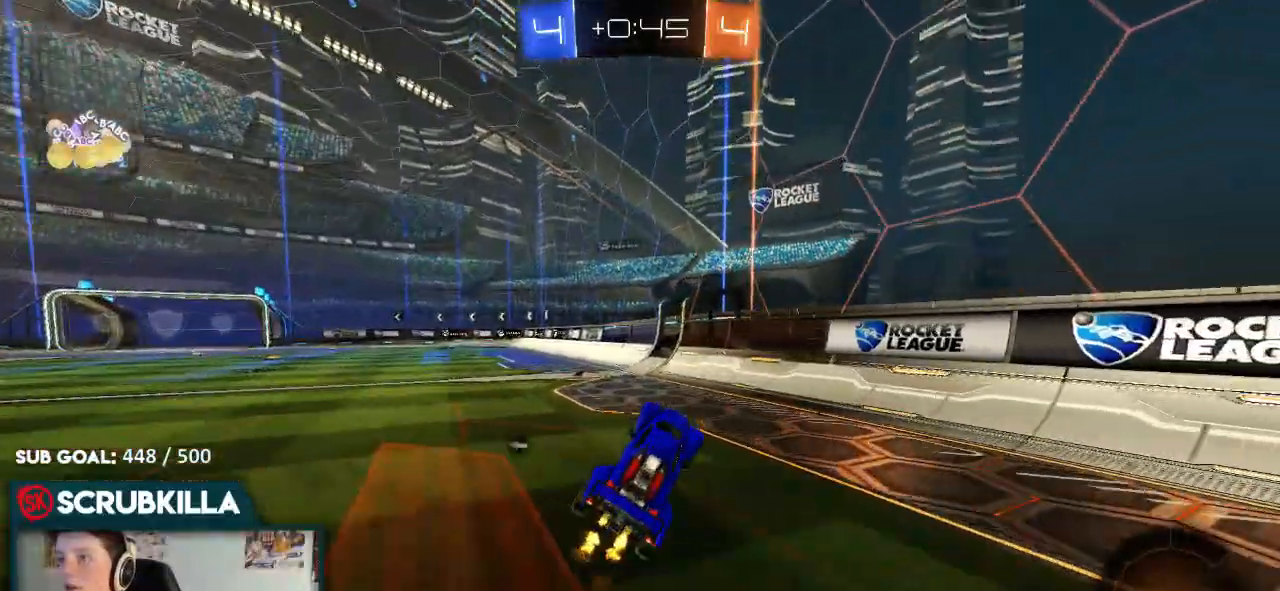
{"dt_ms": 1000, "buttons": ["R2"], "left_stick": "center", "right_stick": "center"}
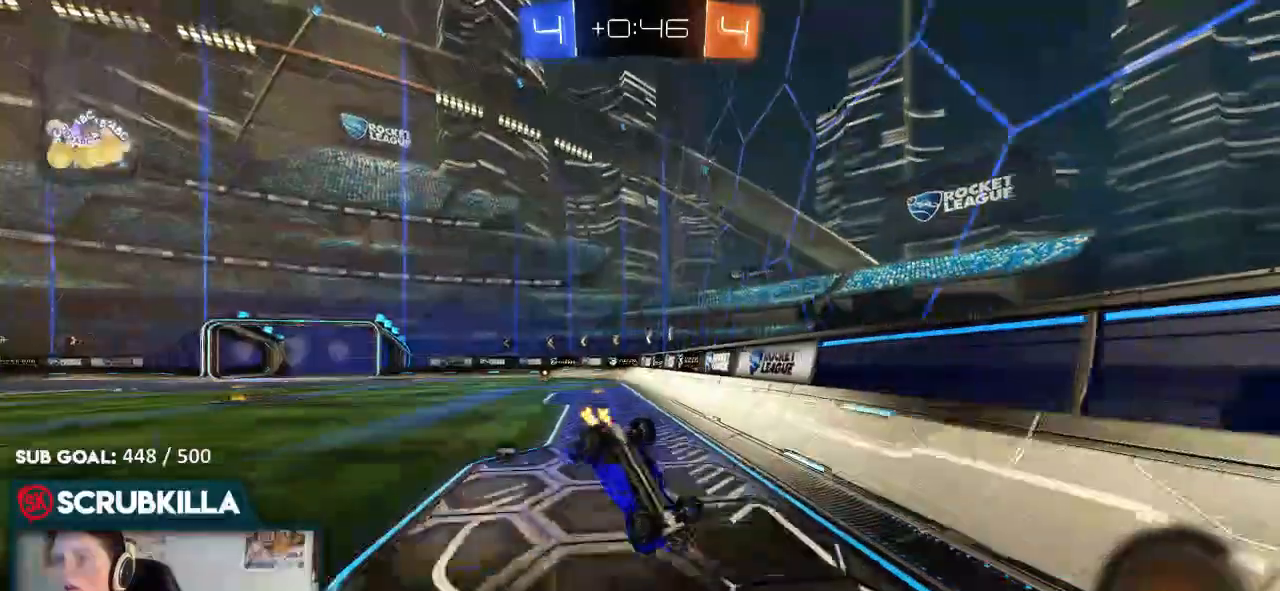
{"dt_ms": 500, "buttons": ["R2"], "left_stick": "left", "right_stick": "center", "events": [[167, "left_stick", "left"], [233, "Y", "down"], [367, "X", "down"], [367, "Y", "up"], [500, "X", "up"]]}